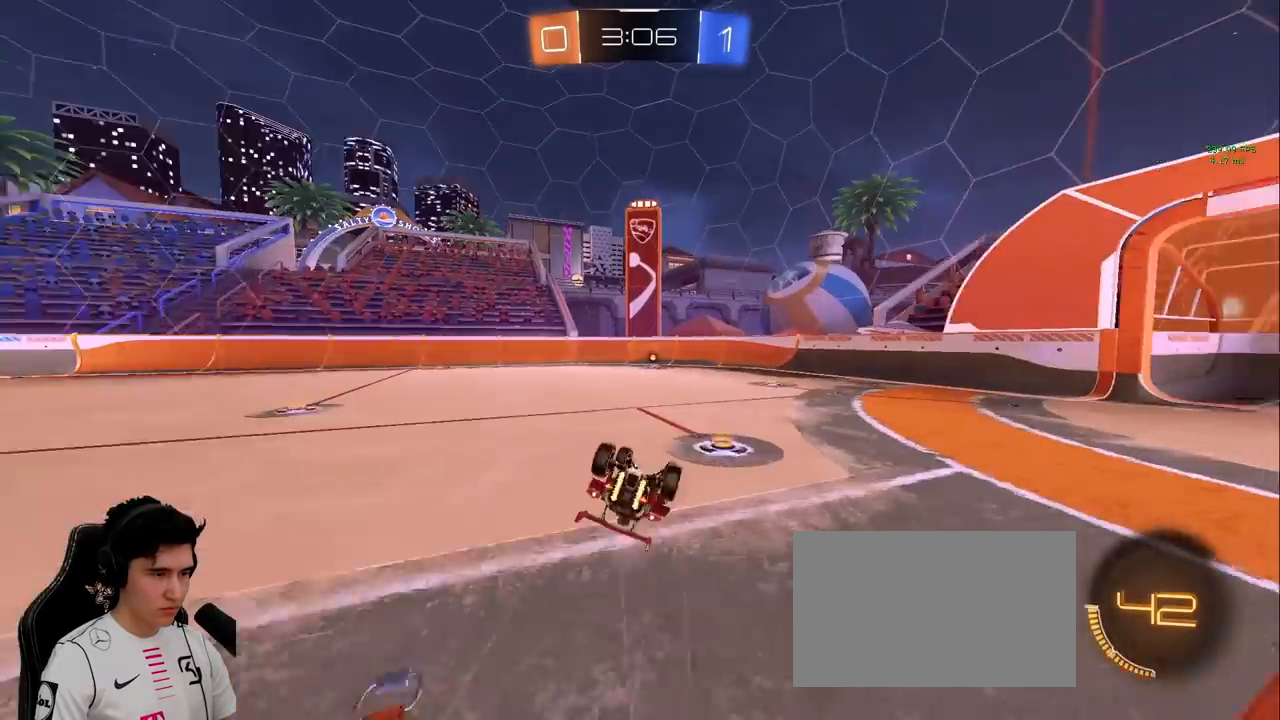
Gameplay with keyboard and mouse; each line is a JSON object with the keys and mouse buttons held at the frame after it. "events" lists presses ("down") and releases ("up") of "a", "d", "e", "q", "s", "shift", "space", "w", "mouse_left", "mouse_wheel" and "mouse_right" between this image and that frame as [ms after this image, input, new state], when the widget could be followed in between. "mouse_left", "mouse_wheel", "mouse_right" = the "left", "wheel", "right" buttons of the "mouse" list. No other keys are recorded. "wheel" means that the mouse wheel is clicked or scrolled. Mouse movement is not recorded.
{"keys": ["s", "space"], "mouse": [], "events": [[67, "s", "up"], [117, "space", "up"], [150, "s", "down"], [433, "shift", "up"], [433, "space", "down"], [483, "a", "up"]]}
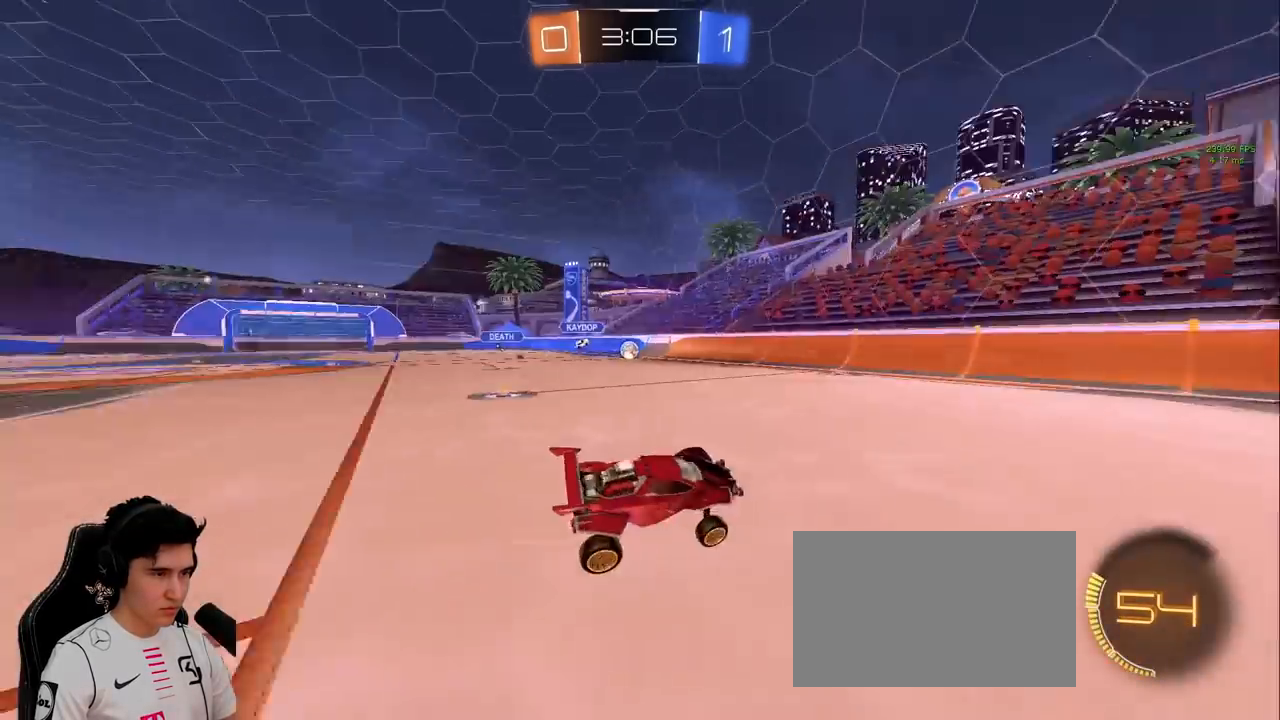
{"keys": ["d", "shift", "w"], "mouse": [], "events": [[33, "s", "up"], [83, "space", "up"], [217, "w", "down"], [317, "d", "down"], [500, "shift", "down"]]}
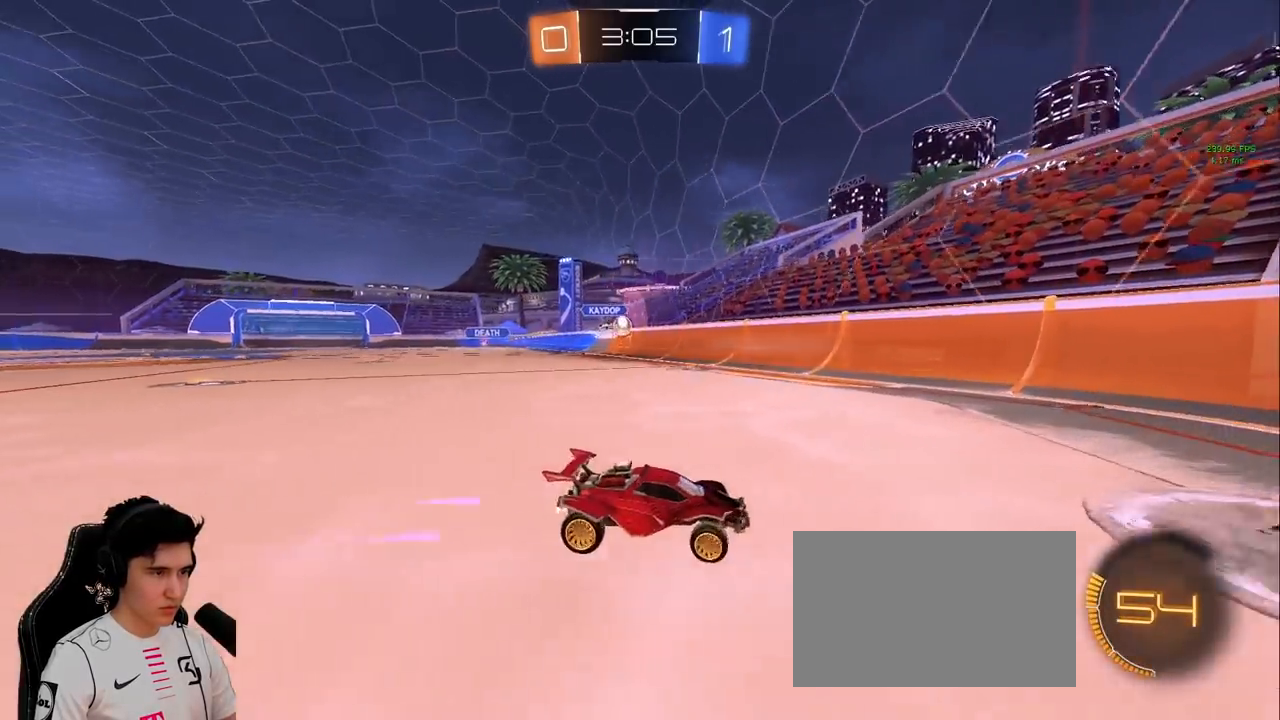
{"keys": ["a"], "mouse": [], "events": [[150, "shift", "up"], [467, "a", "down"], [467, "d", "up"], [467, "w", "up"]]}
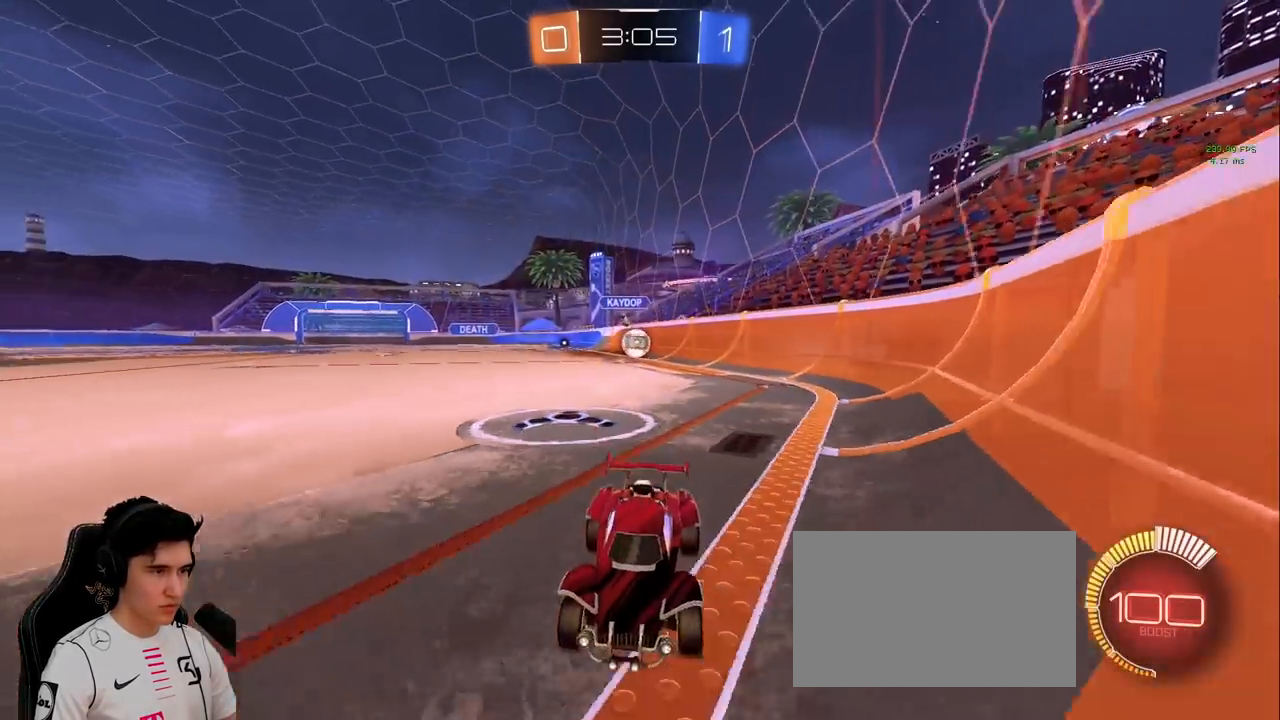
{"keys": ["a", "w"], "mouse": [], "events": [[17, "s", "down"], [350, "s", "up"], [433, "w", "down"]]}
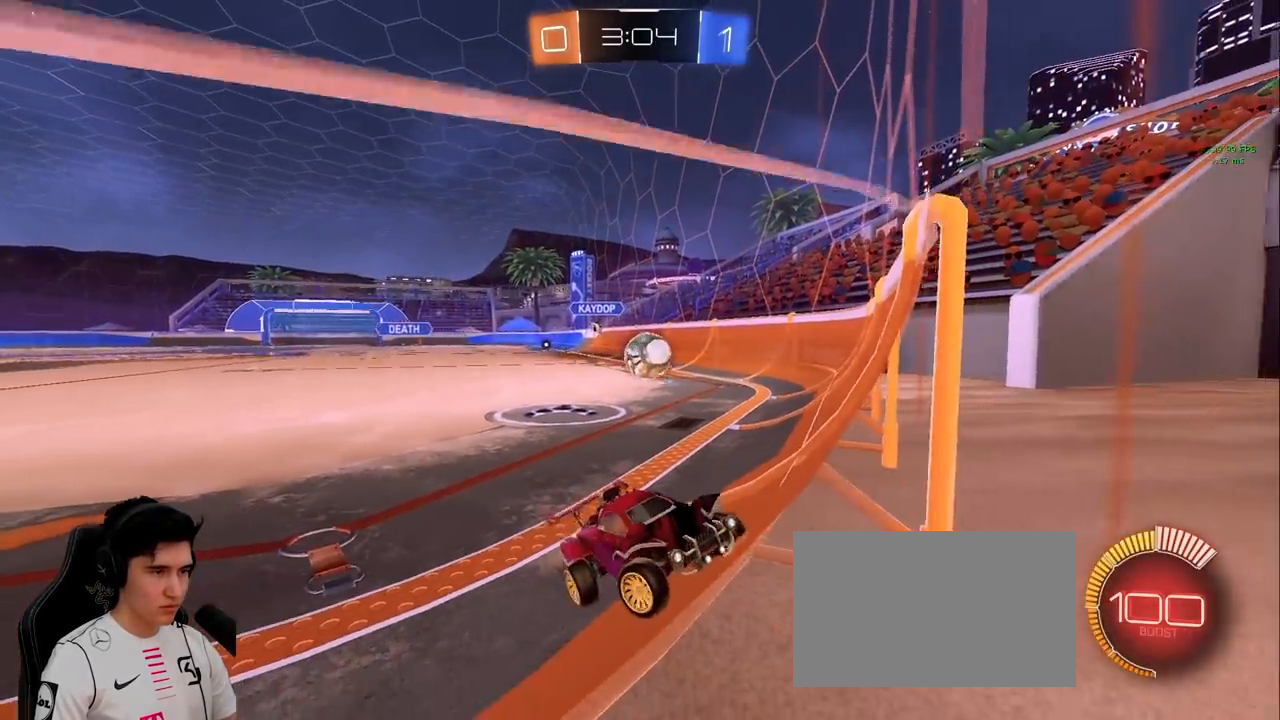
{"keys": ["a", "w"], "mouse": [], "events": []}
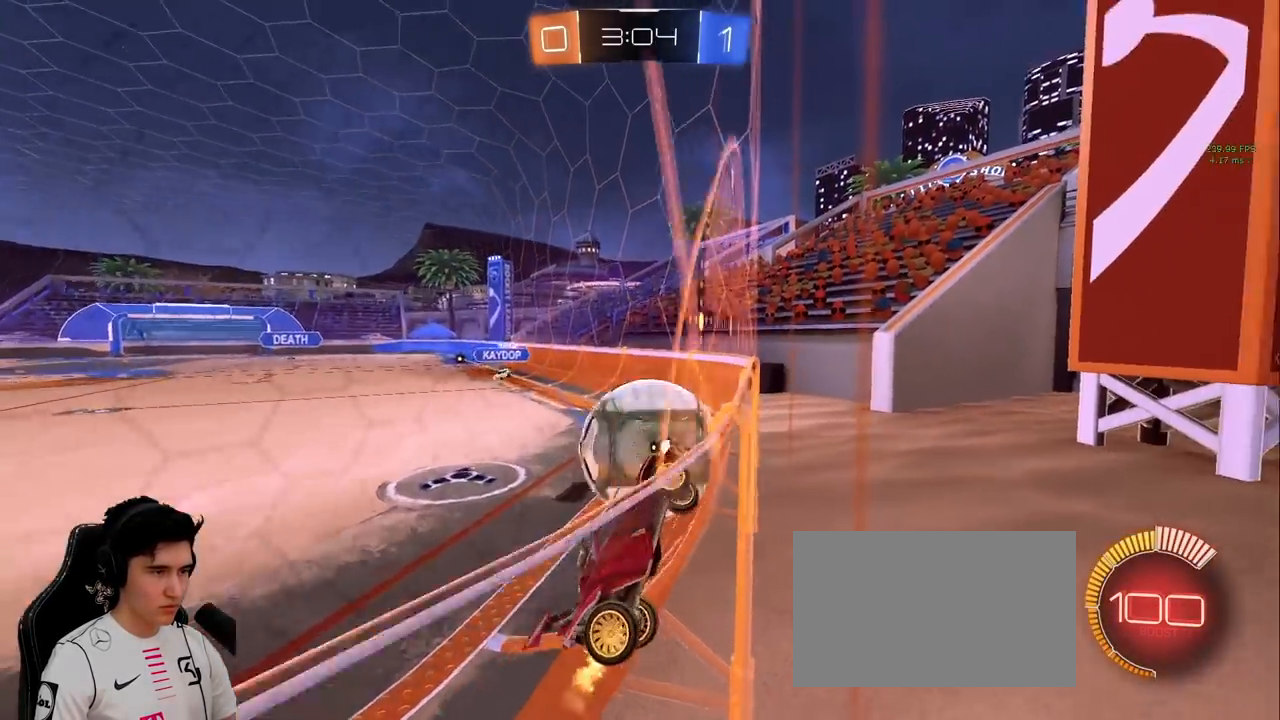
{"keys": ["a", "w"], "mouse": [], "events": [[50, "mouse_left", "down"], [383, "mouse_left", "up"]]}
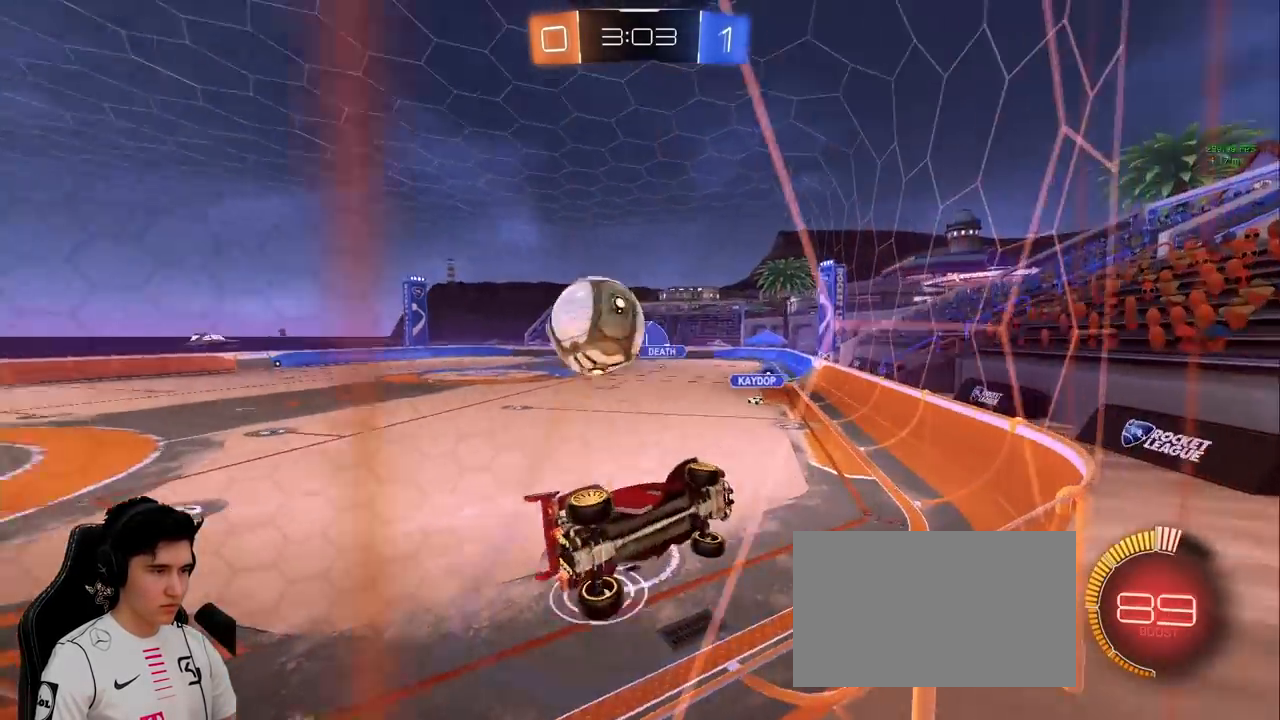
{"keys": ["w"], "mouse": [], "events": [[150, "mouse_left", "down"], [383, "mouse_left", "up"], [483, "a", "up"]]}
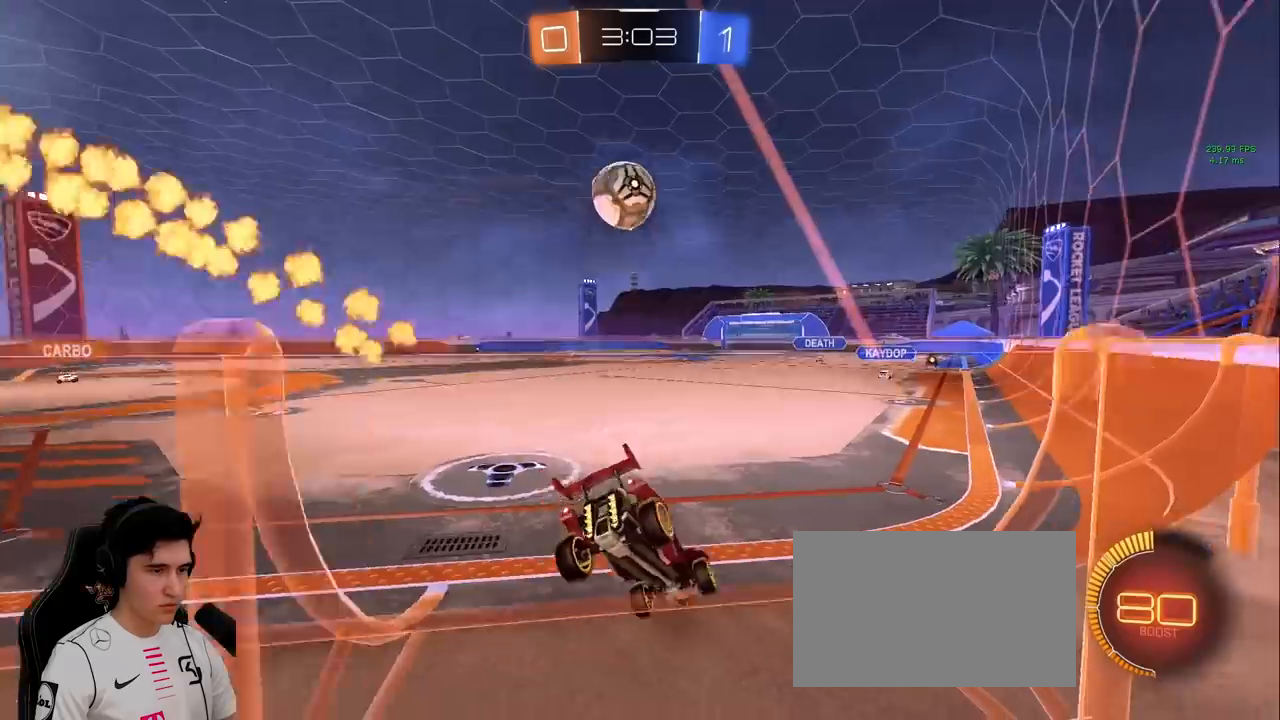
{"keys": ["w"], "mouse": ["left"], "events": [[83, "mouse_left", "down"], [167, "a", "down"], [267, "a", "up"]]}
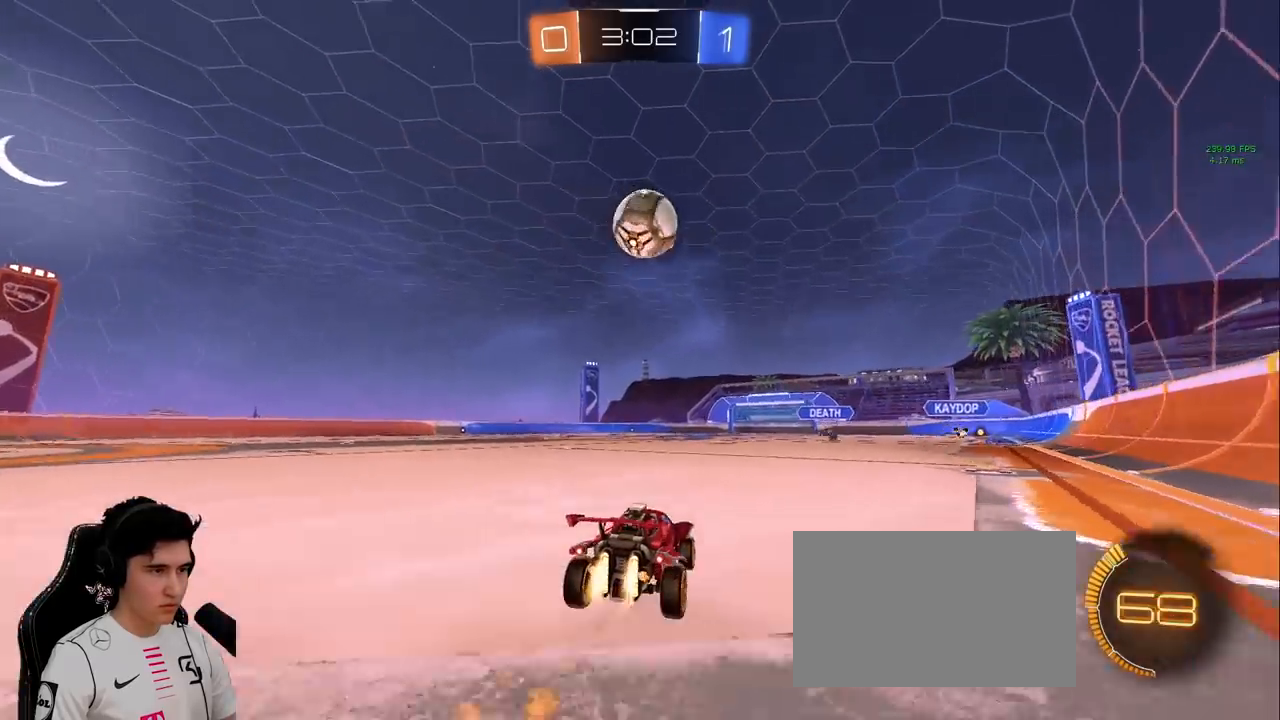
{"keys": [], "mouse": ["left", "right"], "events": [[100, "d", "down"], [183, "d", "up"], [183, "mouse_right", "down"], [183, "w", "up"], [233, "a", "down"], [283, "s", "down"], [417, "a", "up"], [417, "mouse_right", "up"], [417, "s", "up"], [467, "mouse_right", "down"]]}
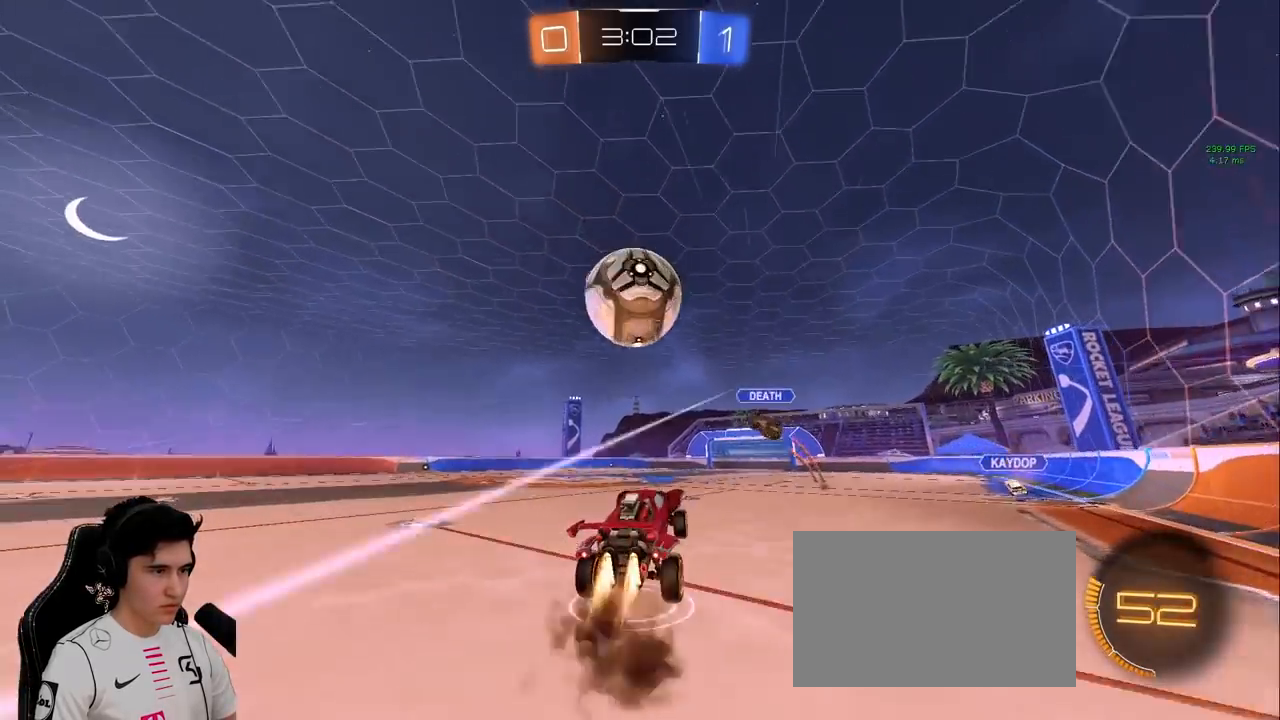
{"keys": [], "mouse": [], "events": [[17, "a", "down"], [117, "w", "down"], [300, "mouse_right", "up"], [383, "a", "up"], [433, "w", "up"], [483, "mouse_left", "up"]]}
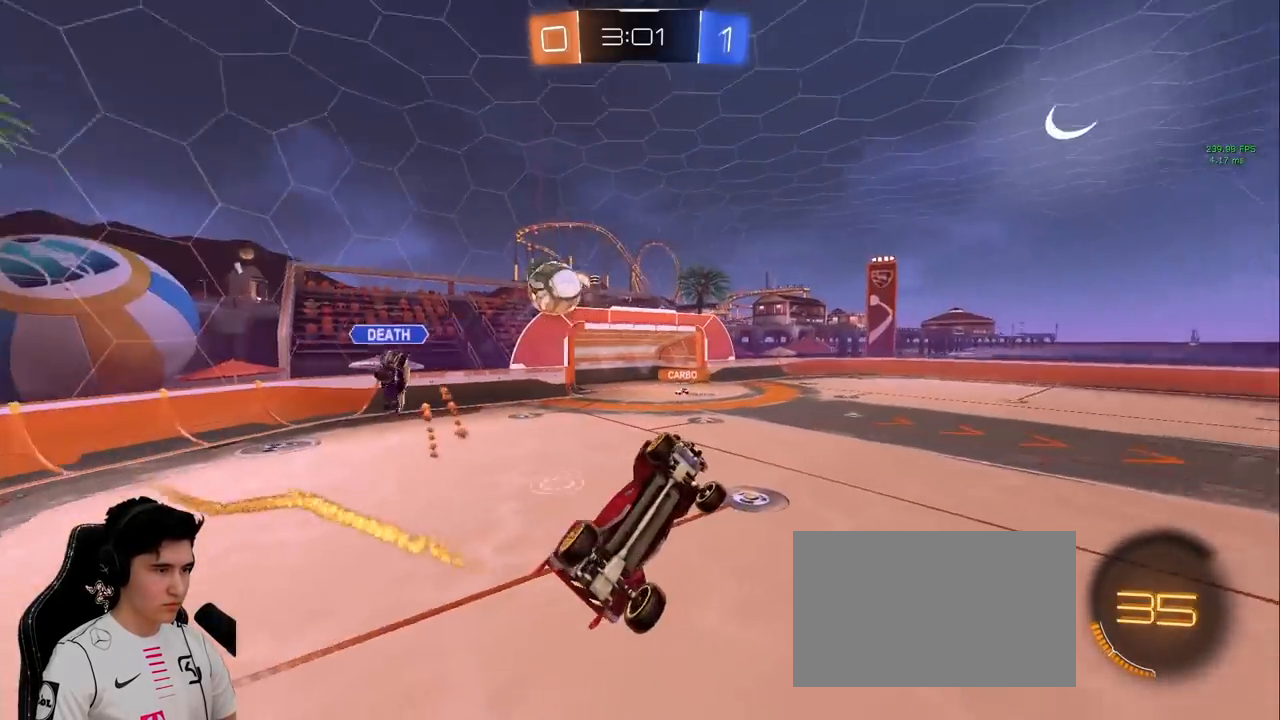
{"keys": ["a", "s", "space"], "mouse": ["left"], "events": [[167, "s", "down"], [217, "d", "down"], [417, "space", "down"], [450, "d", "up"], [450, "mouse_left", "down"], [500, "a", "down"]]}
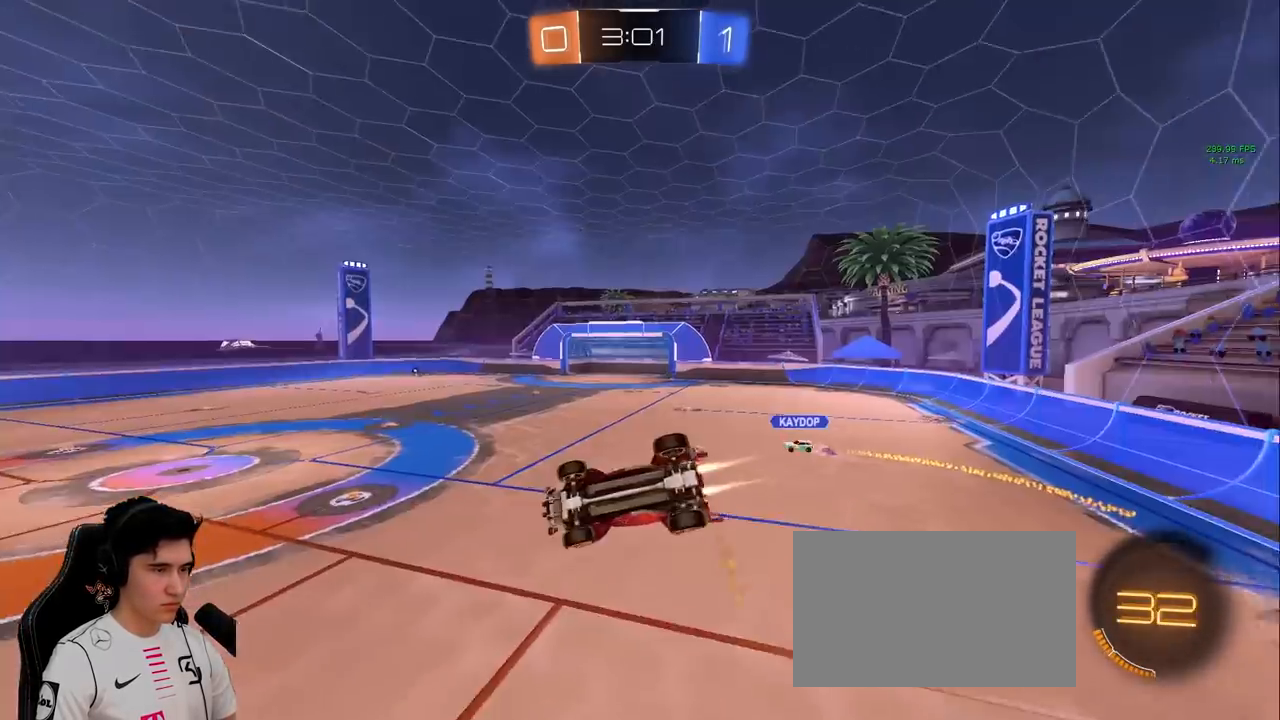
{"keys": ["d", "s", "space"], "mouse": ["left"], "events": [[100, "a", "up"], [100, "s", "up"], [100, "space", "up"], [233, "d", "down"], [233, "w", "down"], [333, "d", "up"], [333, "w", "up"], [417, "space", "down"], [467, "d", "down"], [467, "s", "down"]]}
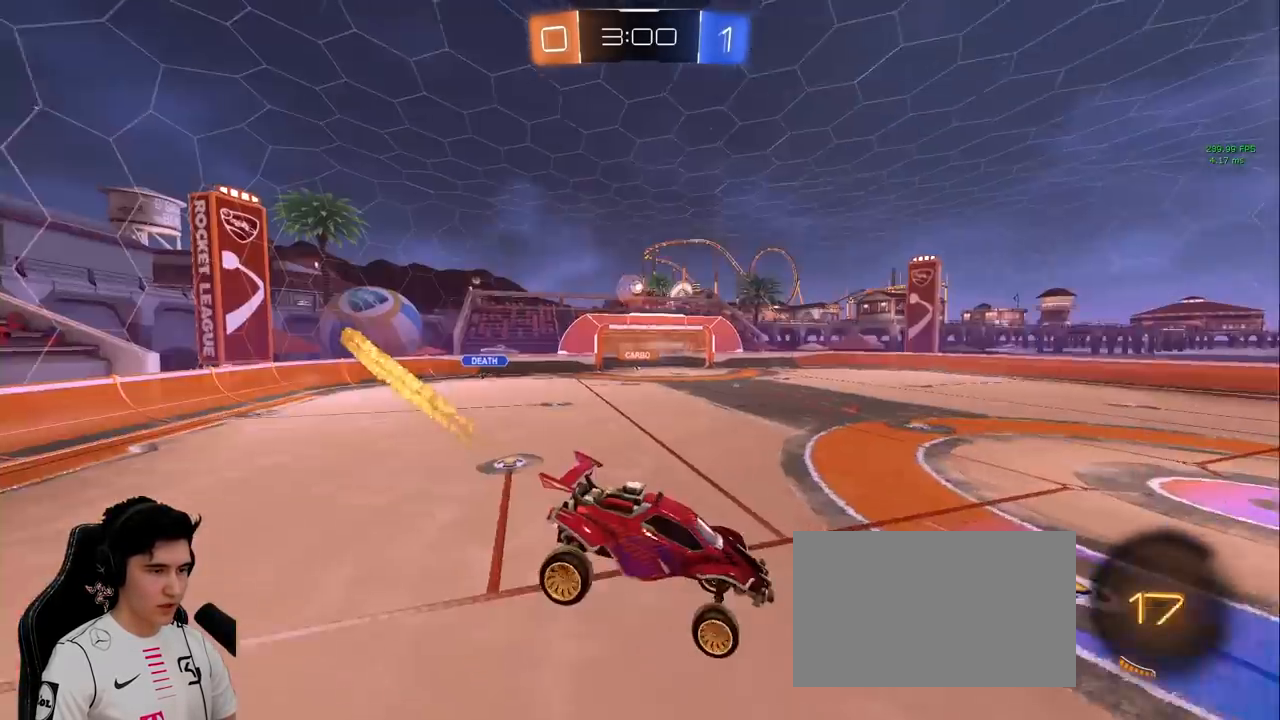
{"keys": ["a", "w"], "mouse": [], "events": [[17, "mouse_left", "up"], [67, "d", "up"], [67, "space", "up"], [117, "s", "up"], [433, "w", "down"], [483, "a", "down"]]}
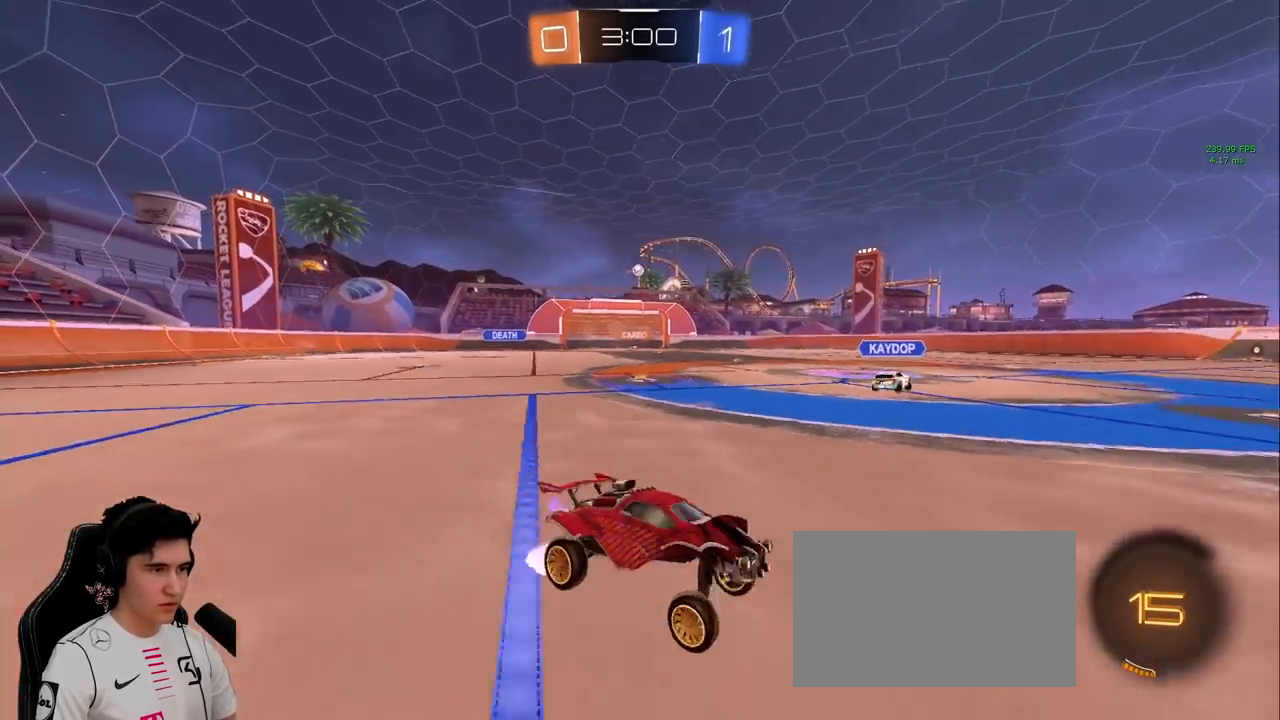
{"keys": ["a", "w"], "mouse": [], "events": []}
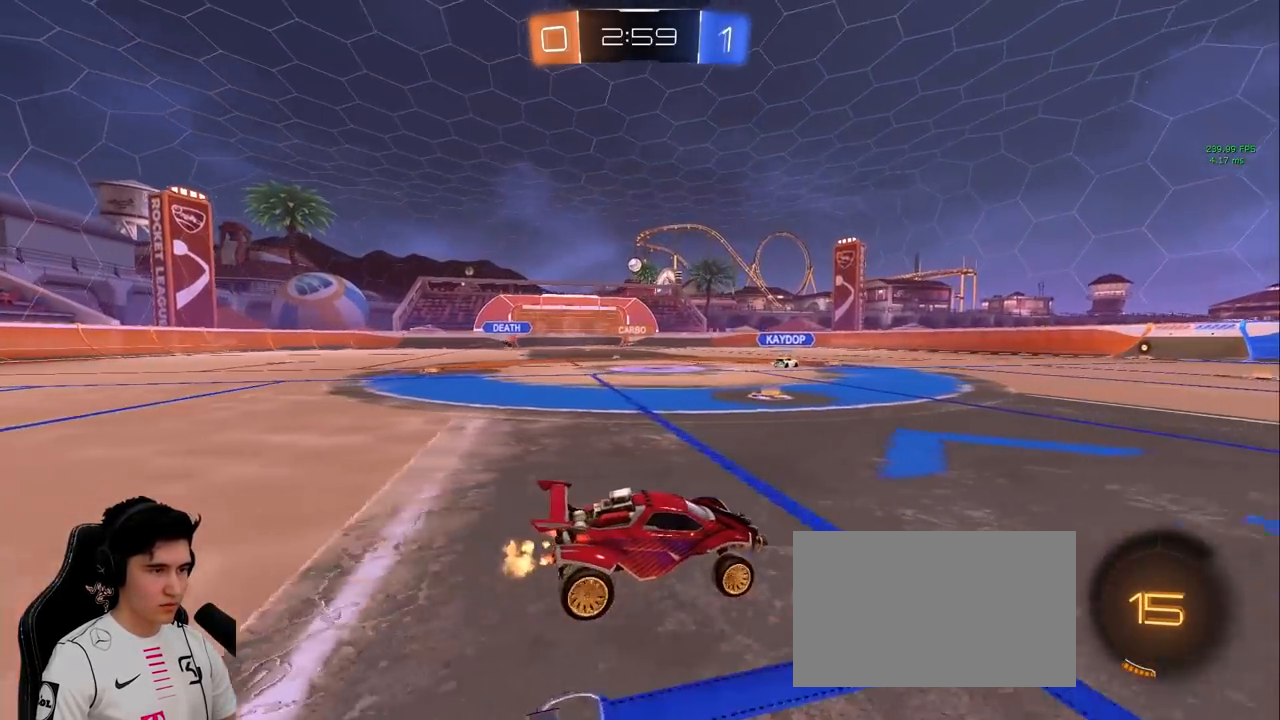
{"keys": ["w"], "mouse": [], "events": [[100, "a", "up"]]}
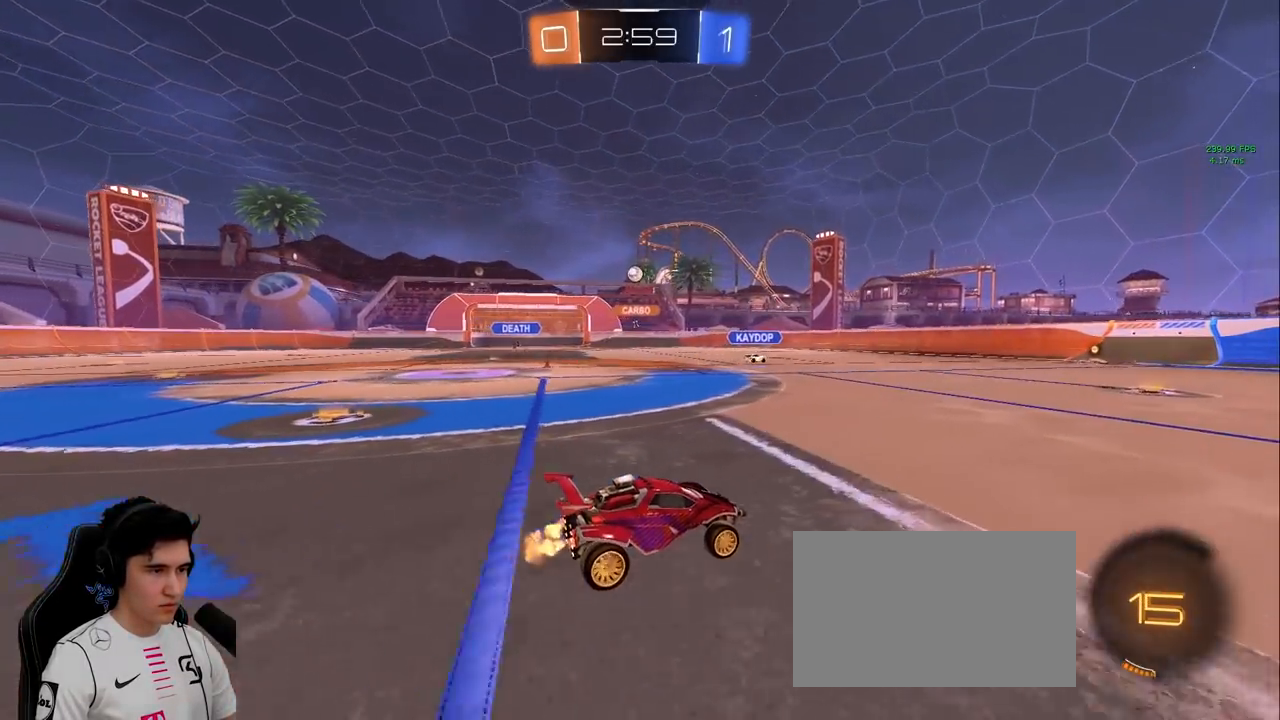
{"keys": ["d", "s"], "mouse": [], "events": [[250, "w", "up"], [300, "a", "down"], [350, "a", "up"], [350, "s", "down"], [483, "d", "down"]]}
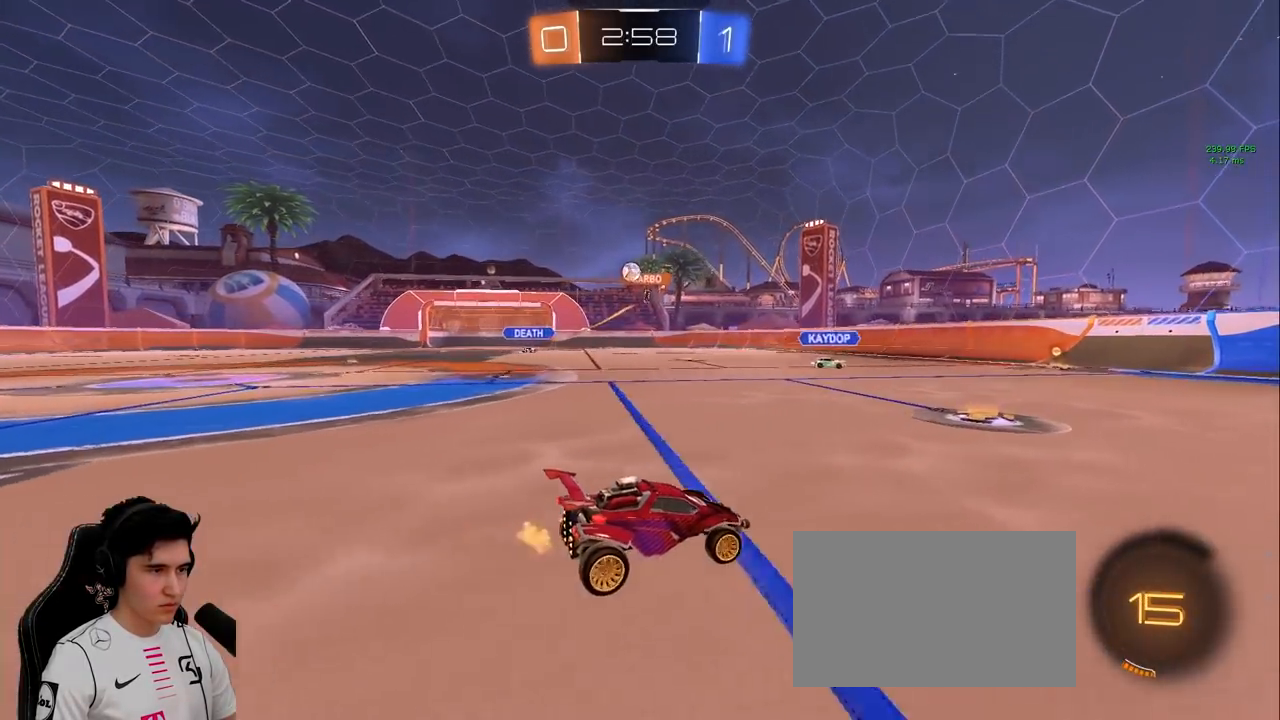
{"keys": ["d"], "mouse": [], "events": [[33, "s", "up"], [83, "d", "up"], [117, "d", "down"], [317, "d", "up"], [367, "s", "down"], [400, "d", "down"], [500, "s", "up"]]}
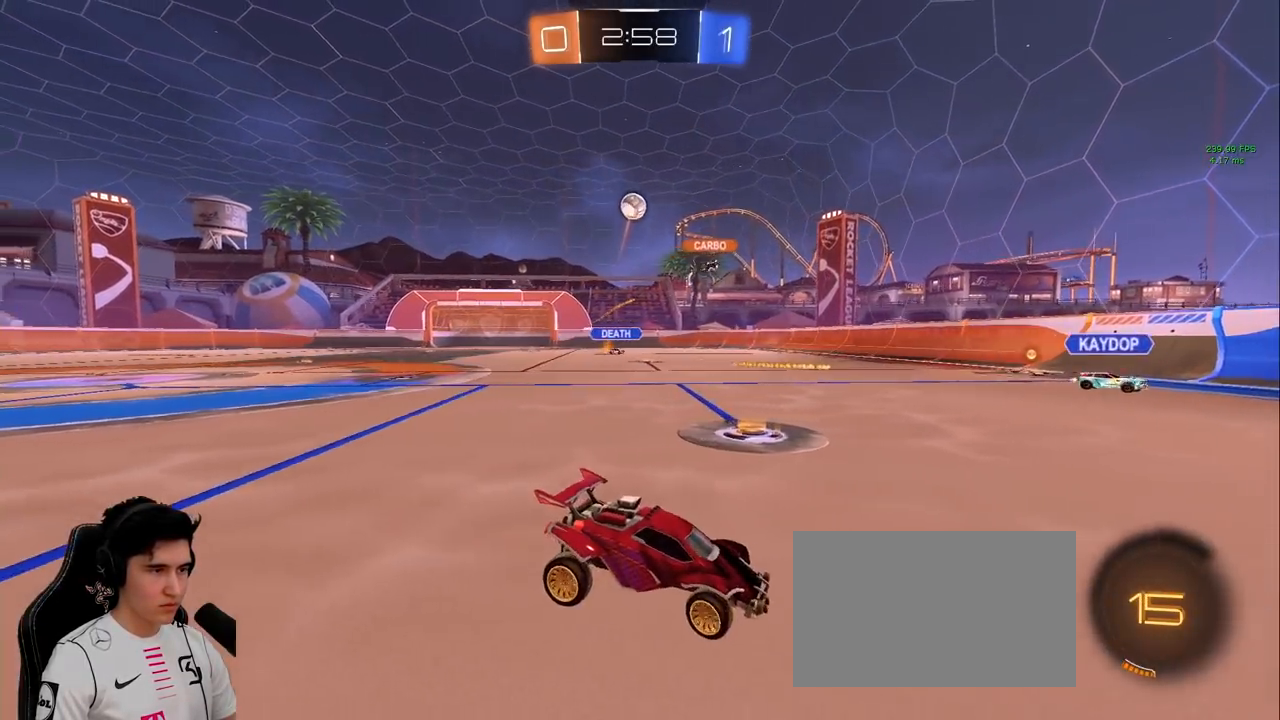
{"keys": ["w"], "mouse": [], "events": [[100, "w", "down"], [183, "d", "up"]]}
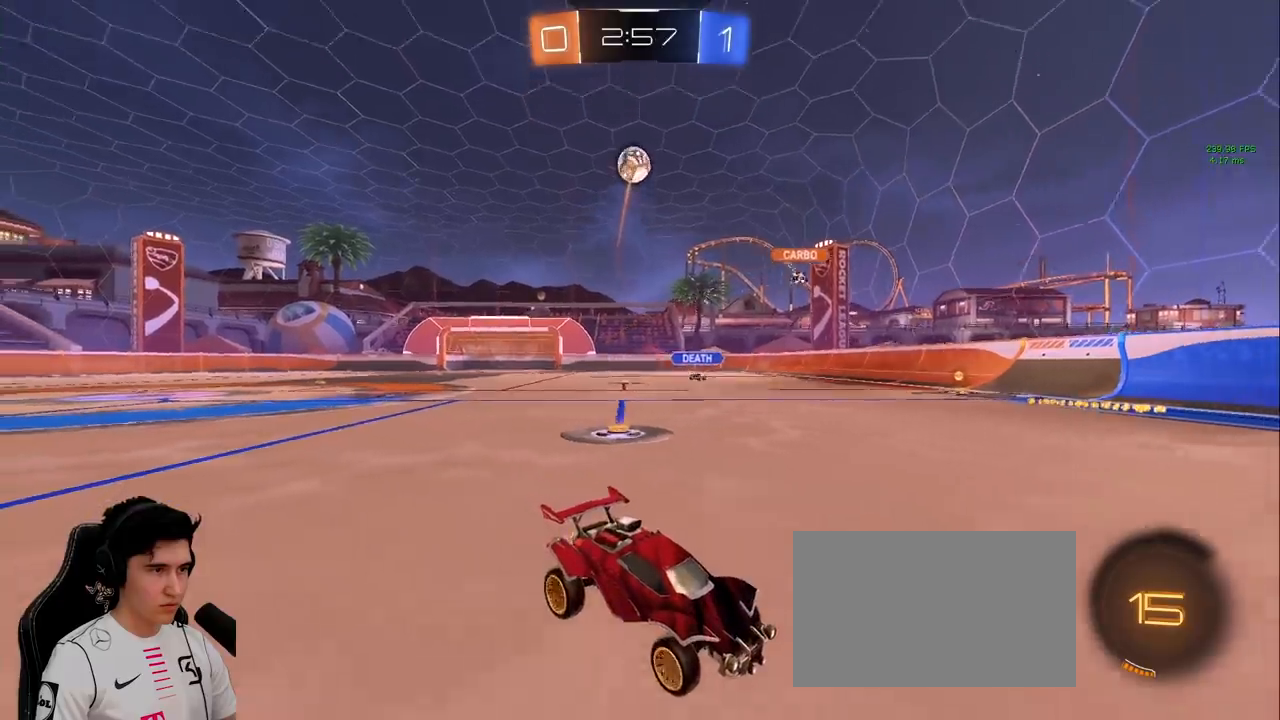
{"keys": ["d", "w"], "mouse": [], "events": [[200, "a", "down"], [400, "a", "up"], [433, "d", "down"]]}
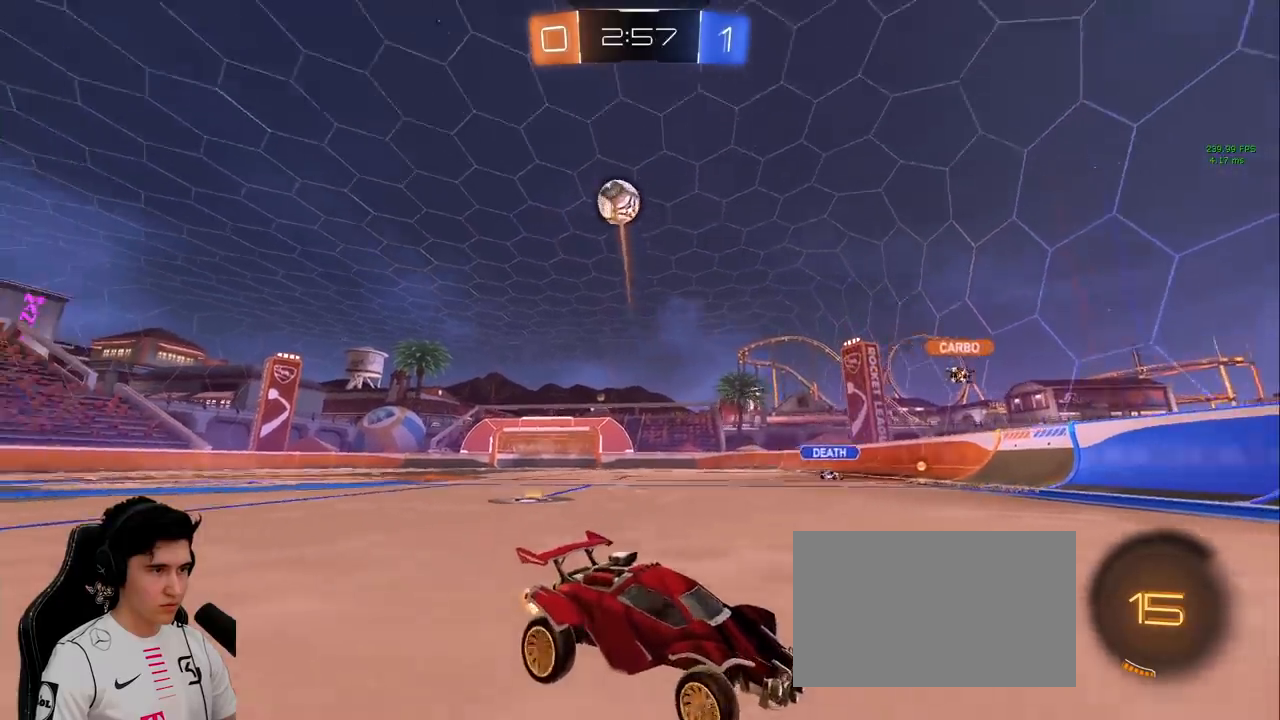
{"keys": ["d"], "mouse": [], "events": [[500, "w", "up"]]}
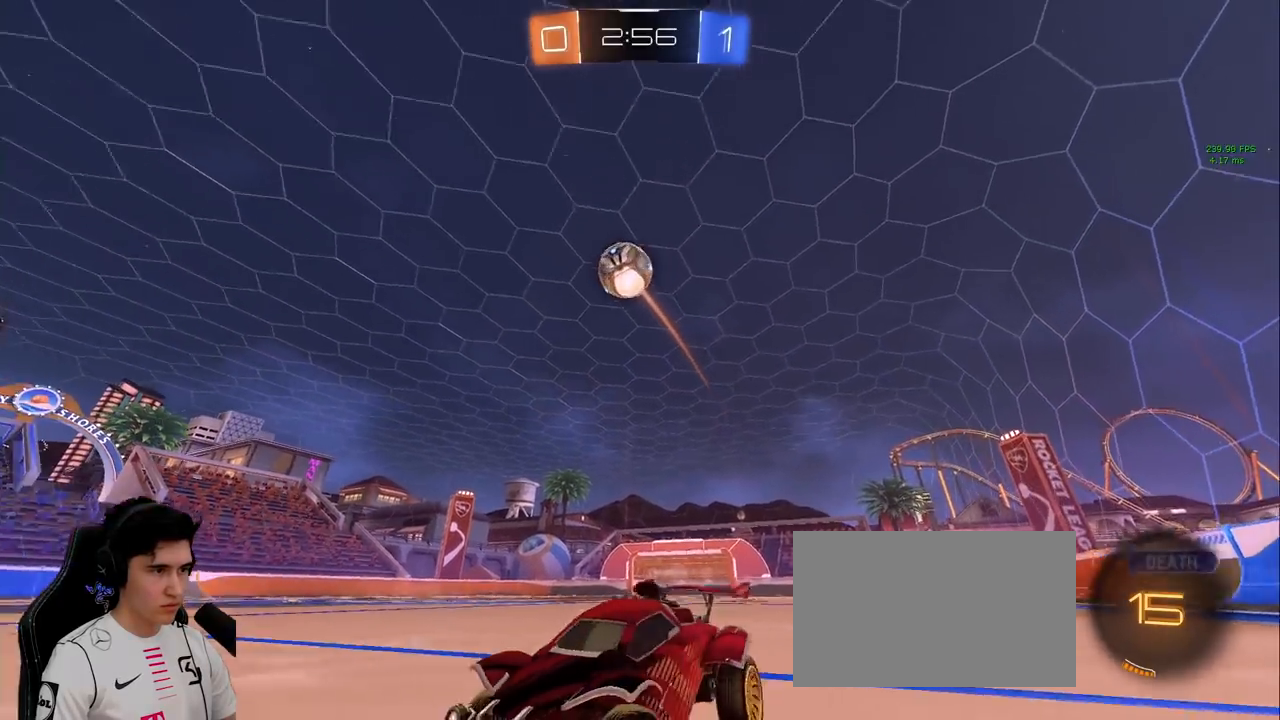
{"keys": [], "mouse": ["left"], "events": [[33, "mouse_right", "down"], [100, "s", "down"], [233, "a", "down"], [283, "d", "up"], [367, "mouse_right", "up"], [367, "s", "up"], [417, "mouse_left", "down"], [467, "a", "up"]]}
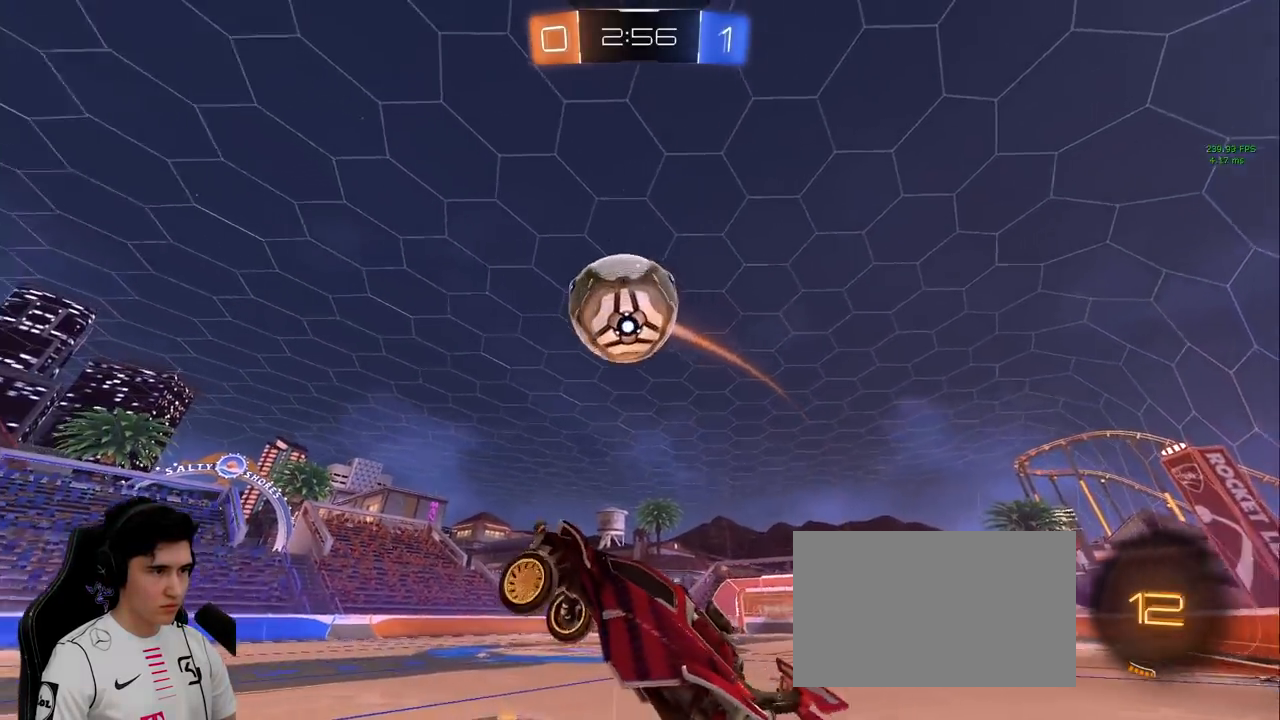
{"keys": ["w"], "mouse": [], "events": [[67, "mouse_left", "up"], [133, "w", "down"], [150, "mouse_left", "down"], [250, "mouse_right", "down"], [400, "mouse_left", "up"], [400, "mouse_right", "up"]]}
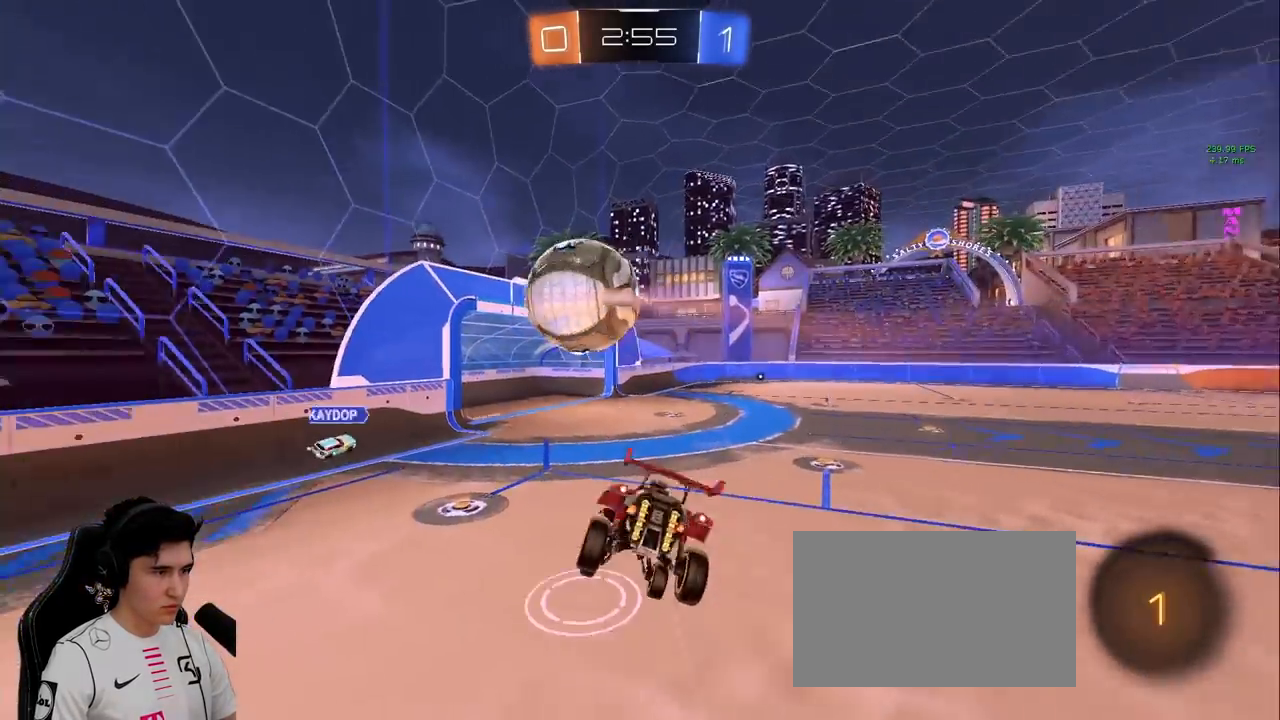
{"keys": ["w"], "mouse": [], "events": []}
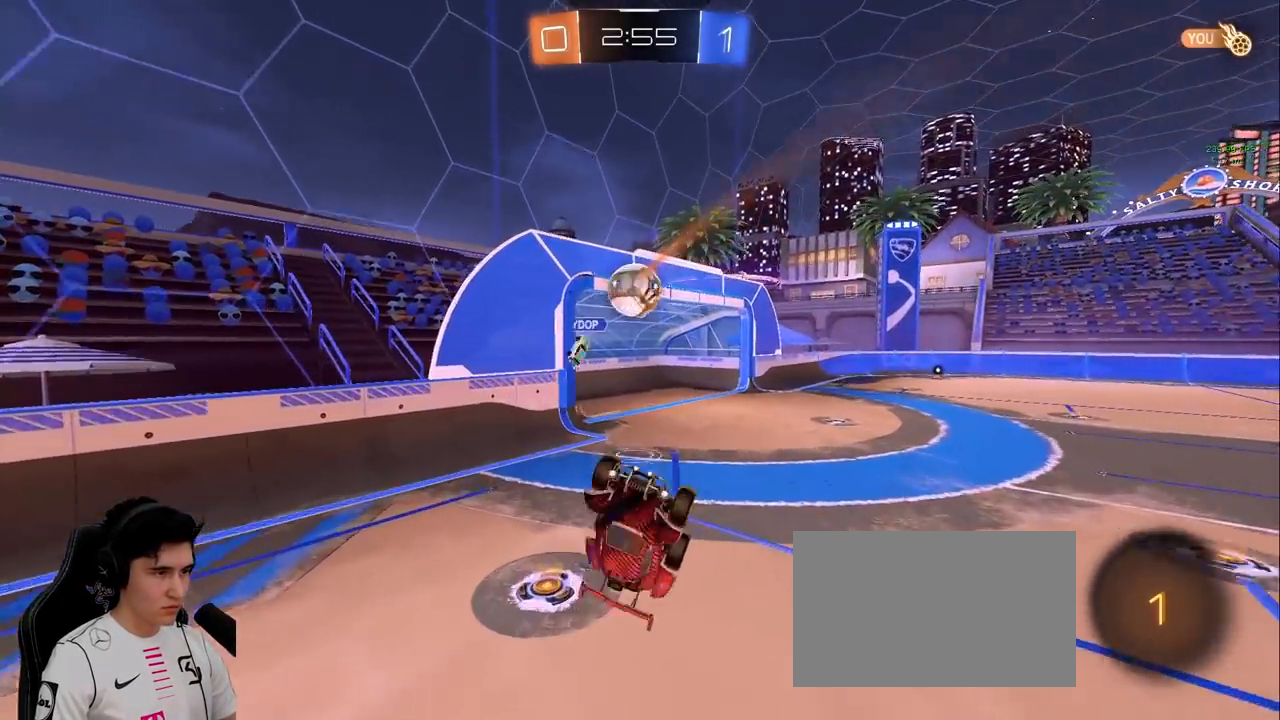
{"keys": [], "mouse": [], "events": [[233, "a", "down"], [333, "a", "up"], [383, "w", "up"]]}
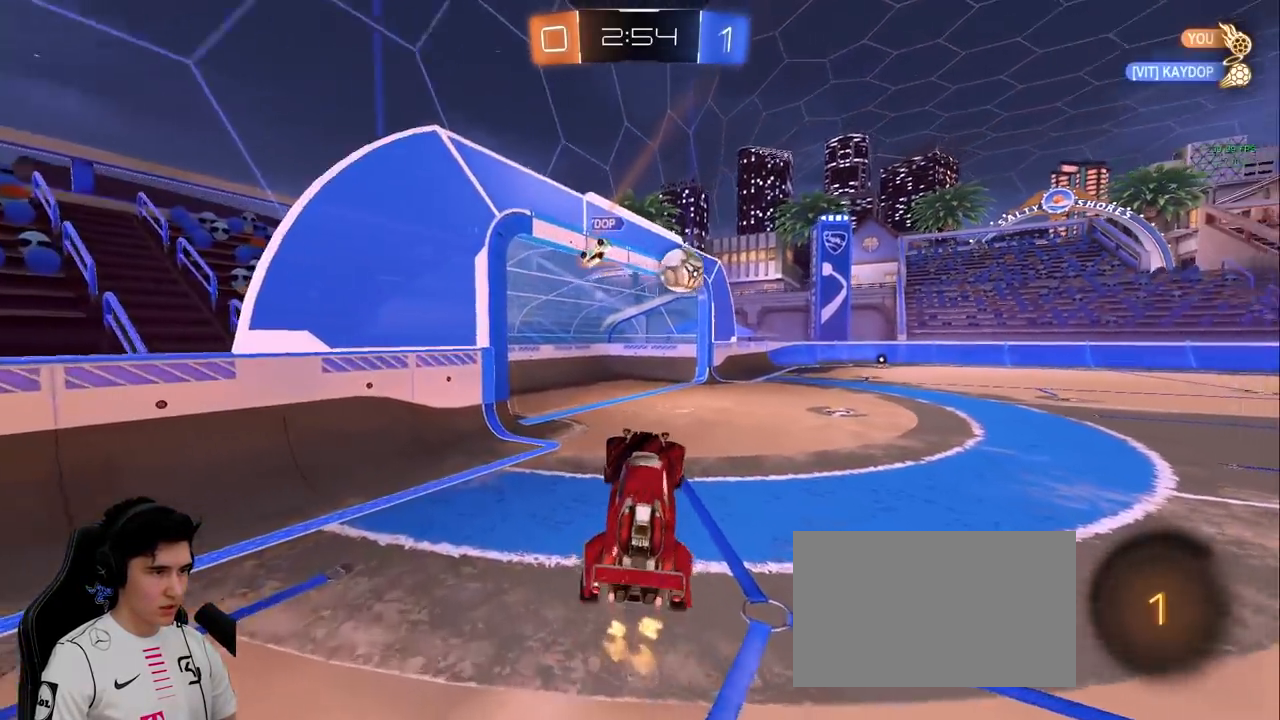
{"keys": ["d", "w"], "mouse": [], "events": [[17, "d", "down"], [167, "w", "down"], [200, "d", "up"], [300, "d", "down"]]}
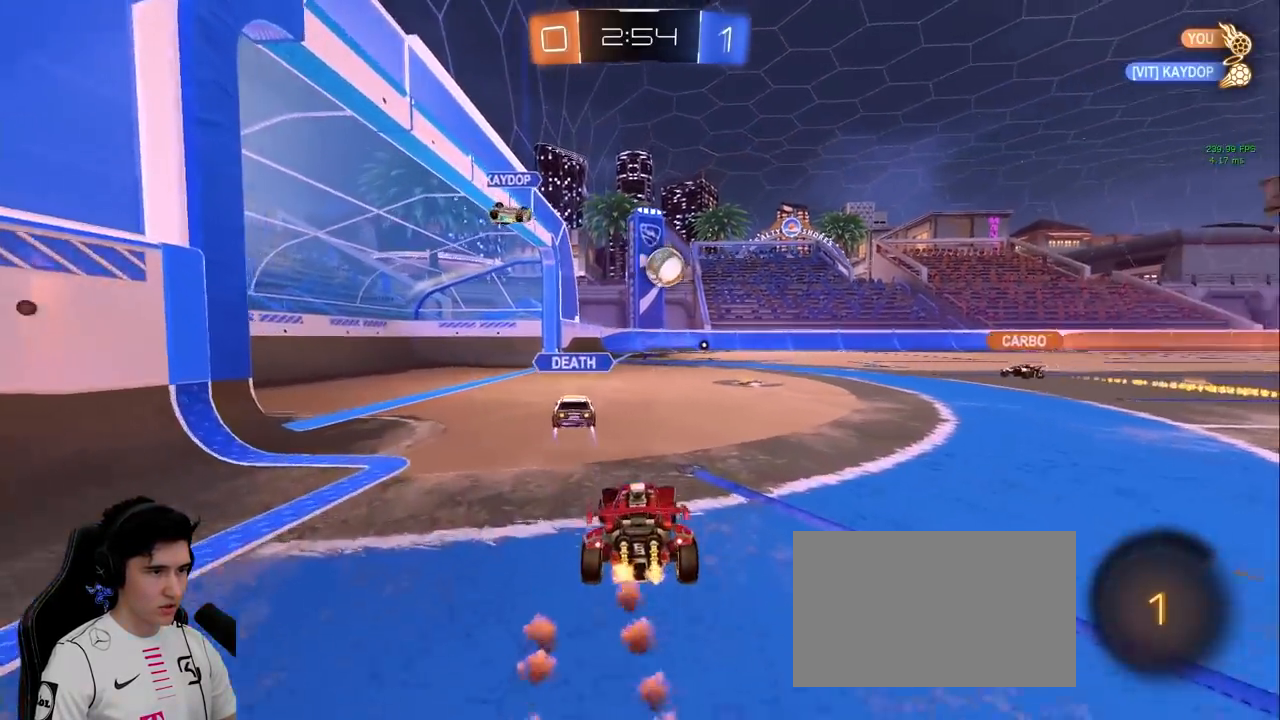
{"keys": ["d", "space", "w"], "mouse": ["right"], "events": [[83, "space", "down"], [267, "space", "up"], [500, "mouse_right", "down"], [500, "space", "down"]]}
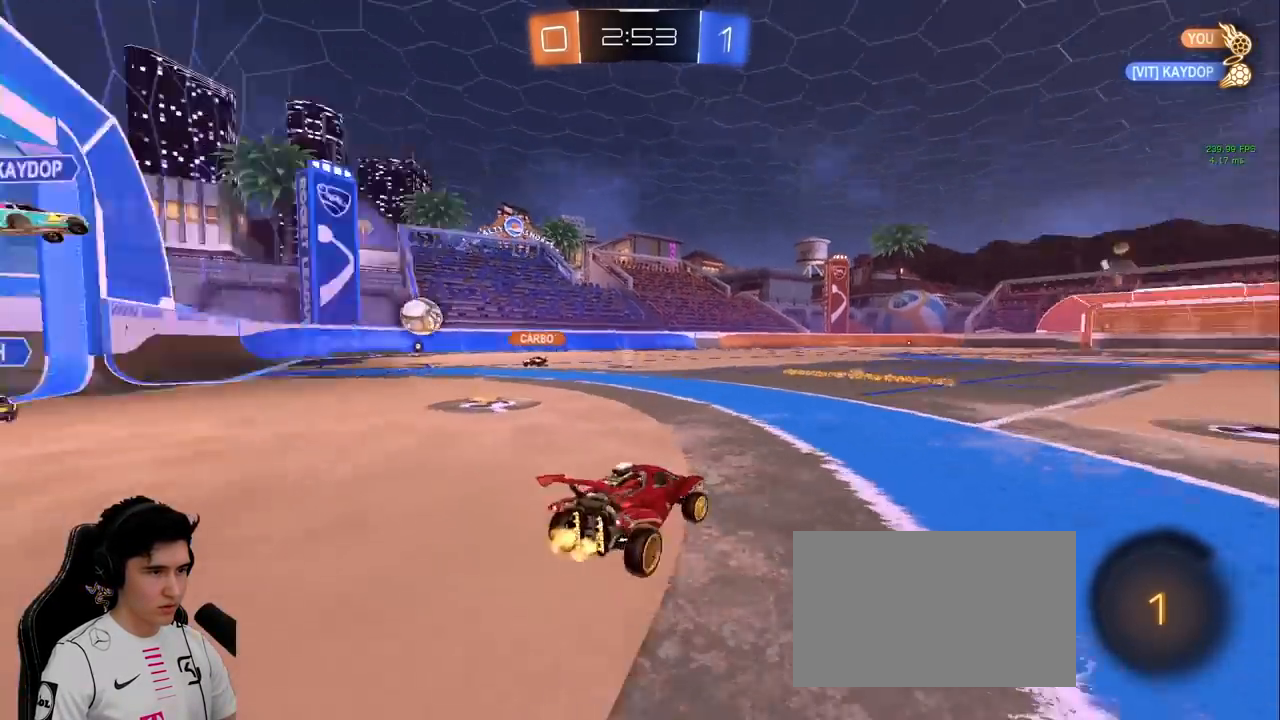
{"keys": [], "mouse": [], "events": [[50, "d", "up"], [133, "space", "up"], [333, "mouse_right", "up"], [383, "w", "up"]]}
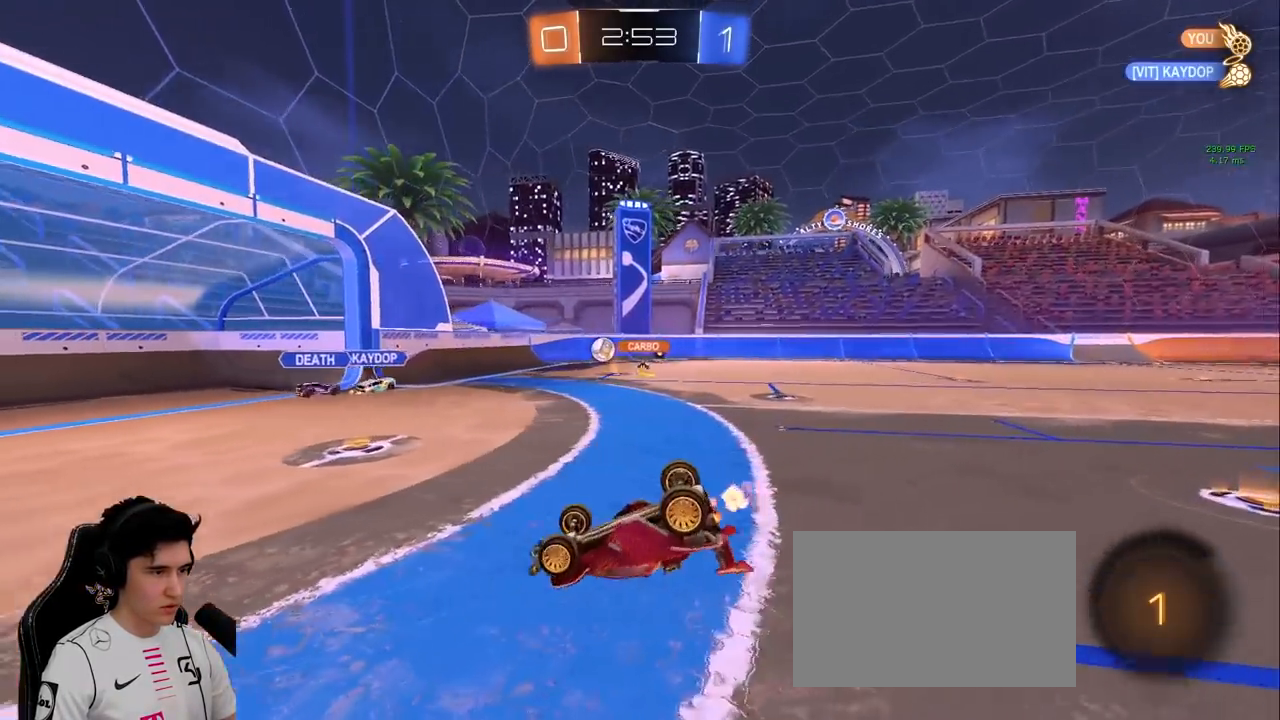
{"keys": ["space"], "mouse": [], "events": [[150, "space", "down"], [200, "w", "down"], [250, "a", "down"], [300, "space", "up"], [433, "a", "up"], [433, "space", "down"], [433, "w", "up"]]}
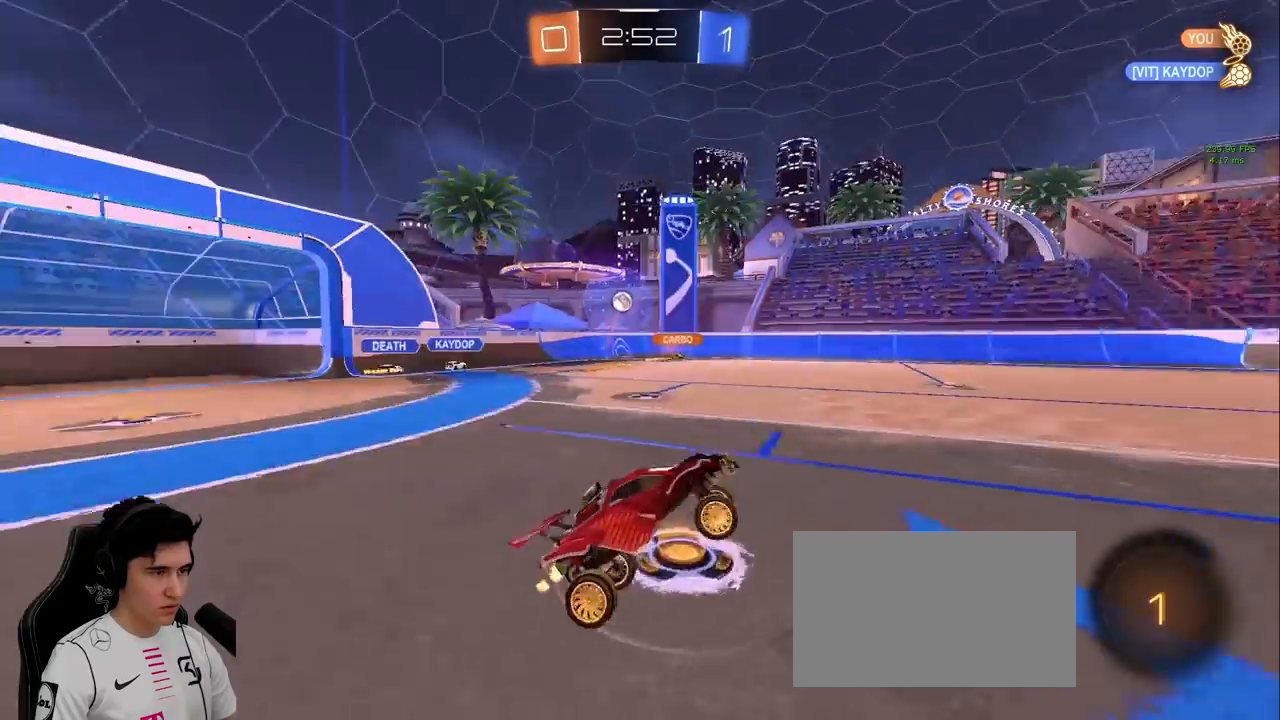
{"keys": ["a", "shift", "w"], "mouse": ["left", "right"], "events": [[83, "a", "down"], [83, "w", "down"], [133, "space", "up"], [367, "mouse_left", "down"], [367, "shift", "down"], [450, "mouse_right", "down"]]}
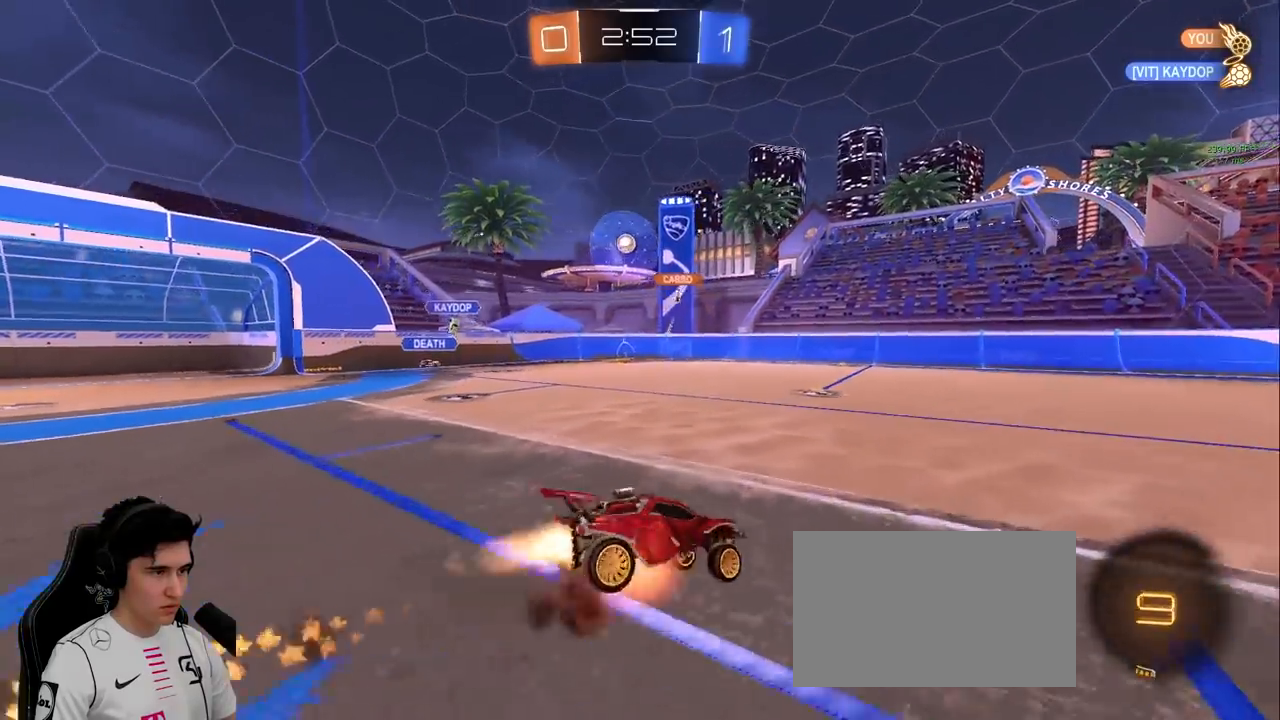
{"keys": ["a", "s", "shift"], "mouse": [], "events": [[50, "s", "down"], [50, "w", "up"], [233, "mouse_left", "up"], [233, "mouse_right", "up"], [383, "s", "up"], [467, "s", "down"]]}